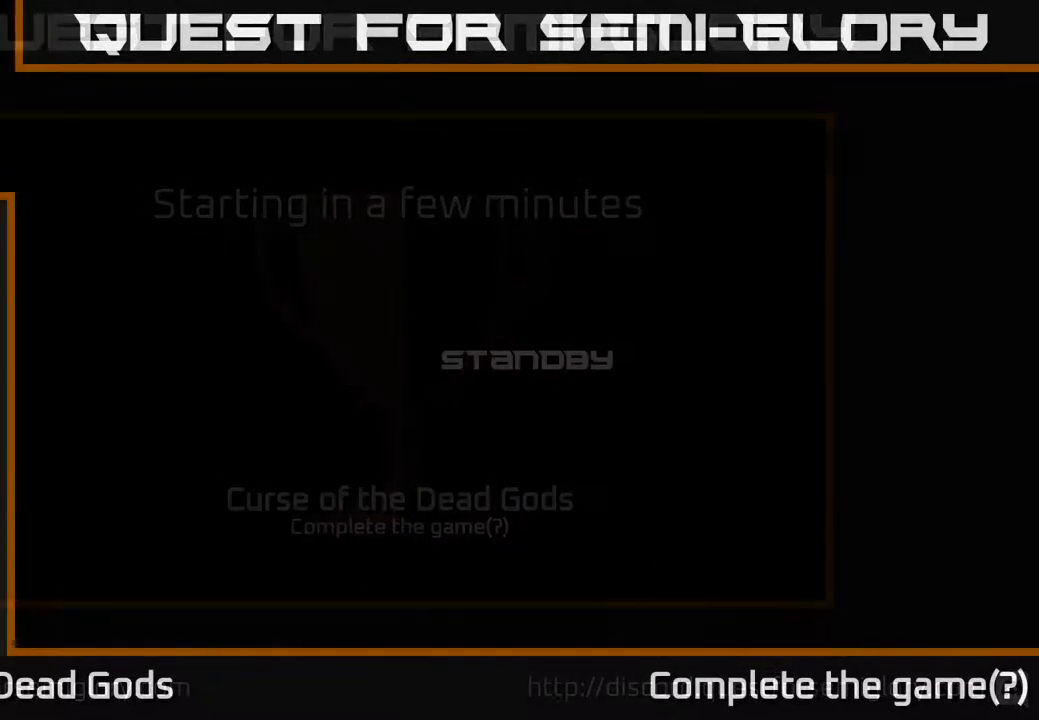
Gameplay with a controller (Xbox layout); each line is a JSON object with the inputs held at the frame after it. "events" lists button and stick changes between this image and that frame as [ms after this image, input, new state], when the widget could be followed in between.
{"buttons": [], "left_stick": "center", "right_stick": "center", "events": []}
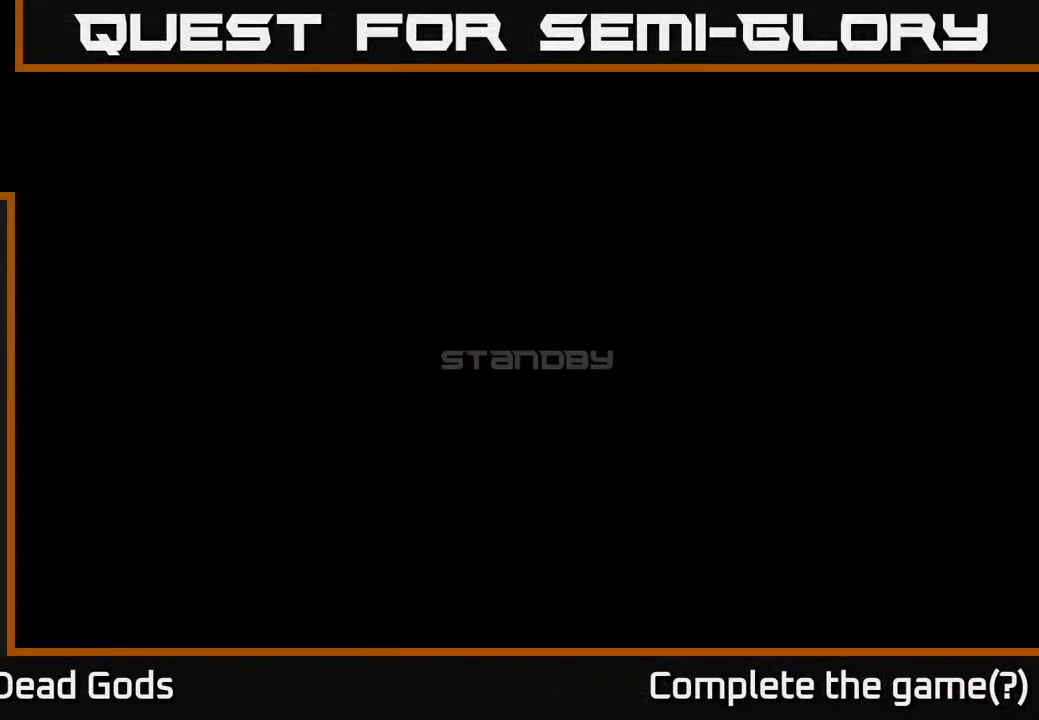
{"buttons": [], "left_stick": "center", "right_stick": "center", "events": []}
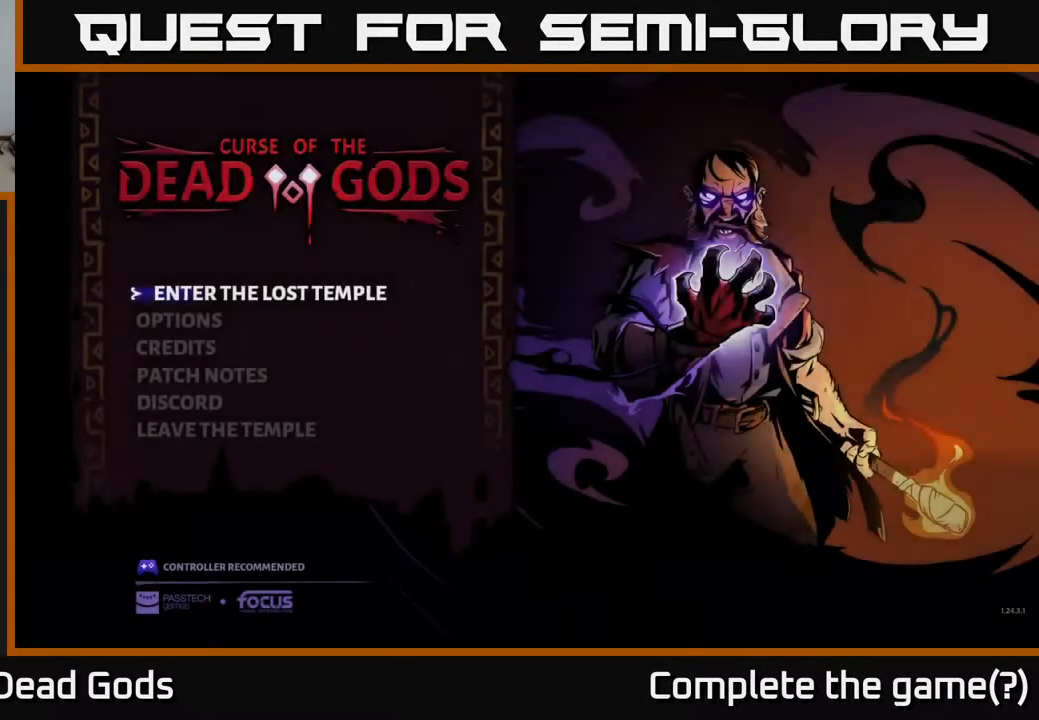
{"buttons": [], "left_stick": "center", "right_stick": "center", "events": []}
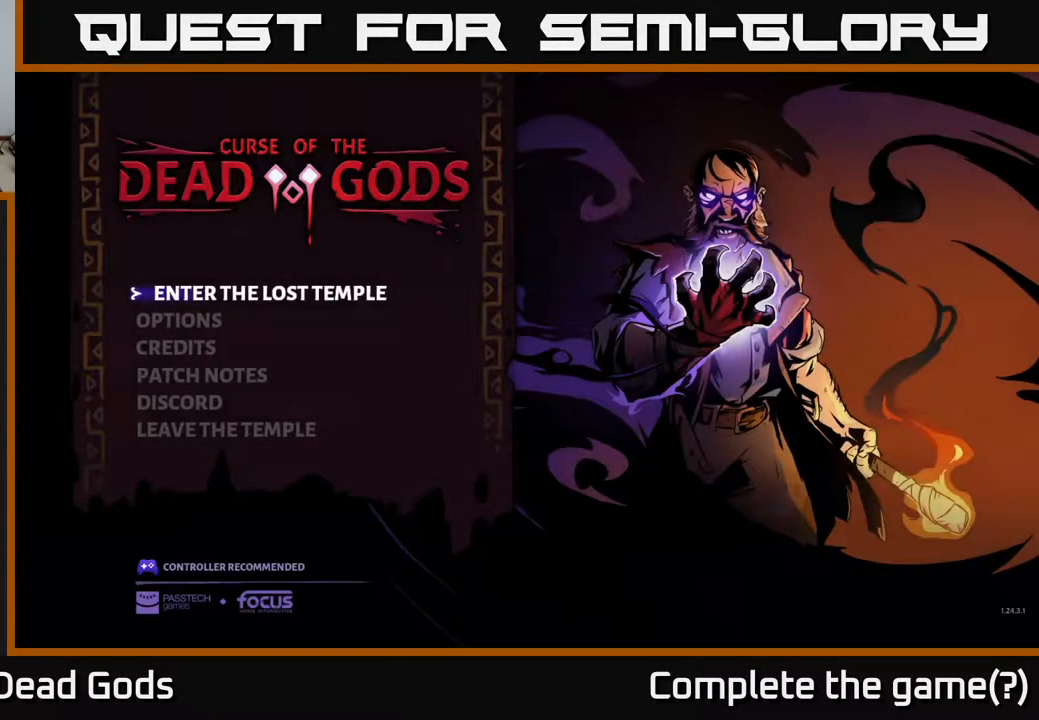
{"buttons": [], "left_stick": "center", "right_stick": "center", "events": []}
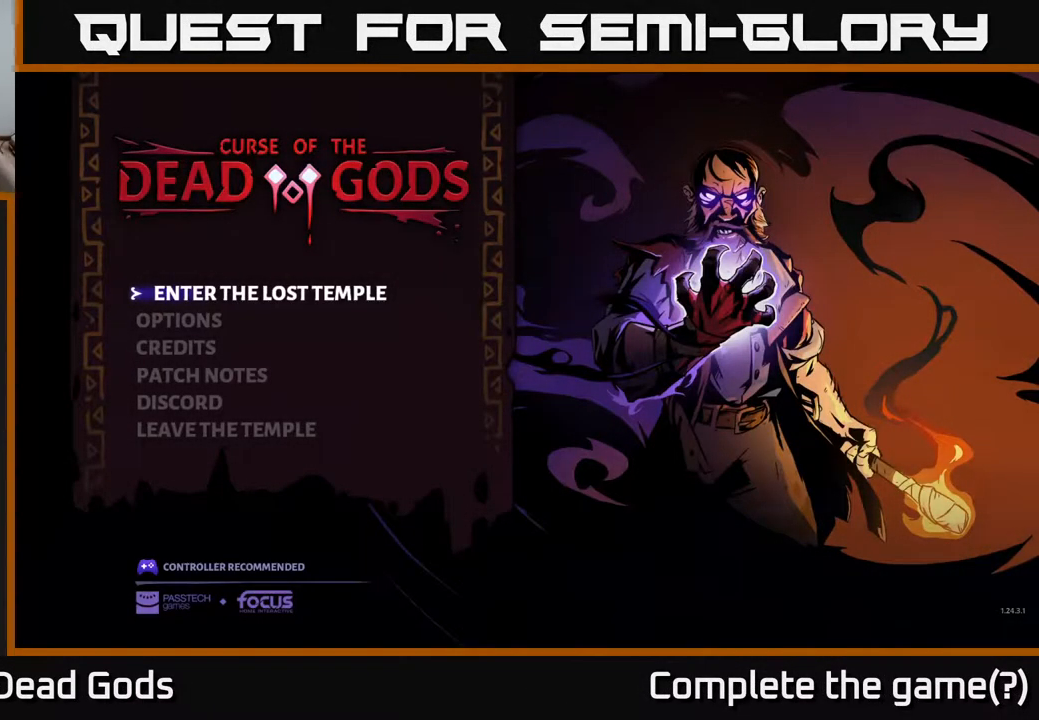
{"buttons": [], "left_stick": "center", "right_stick": "center", "events": []}
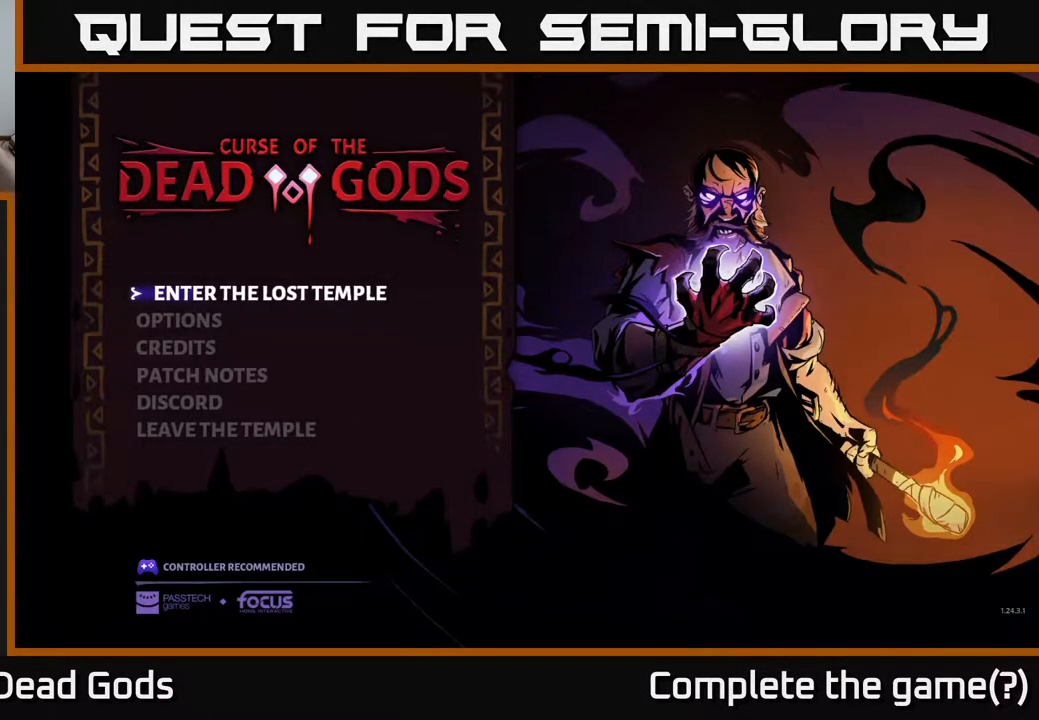
{"buttons": [], "left_stick": "center", "right_stick": "center", "events": []}
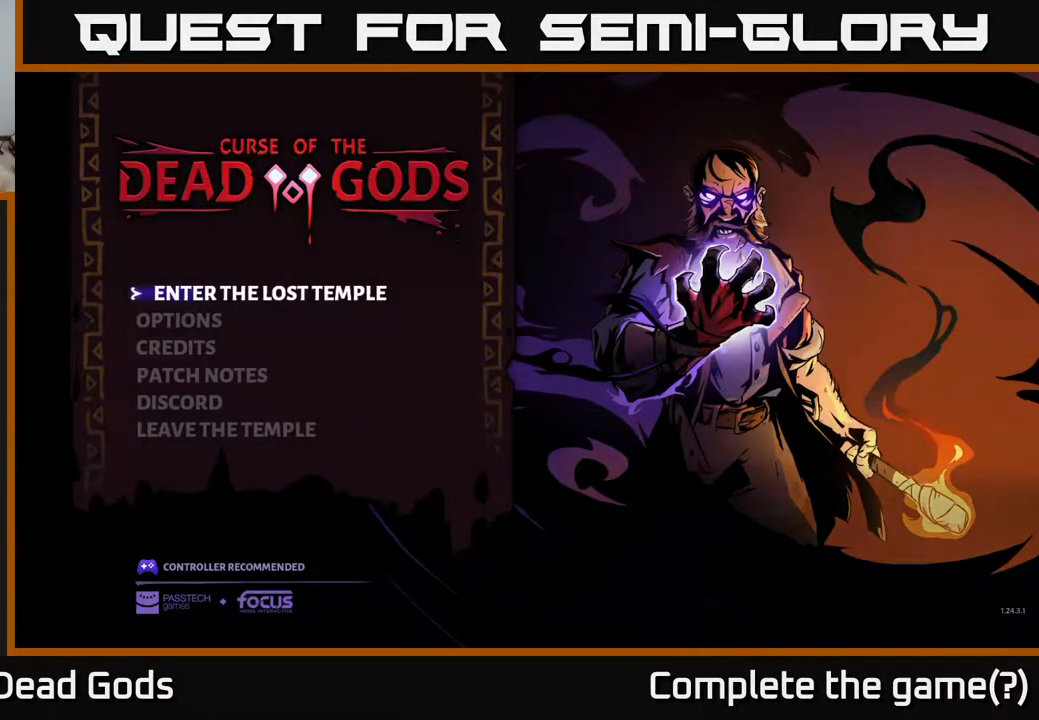
{"buttons": [], "left_stick": "center", "right_stick": "center", "events": []}
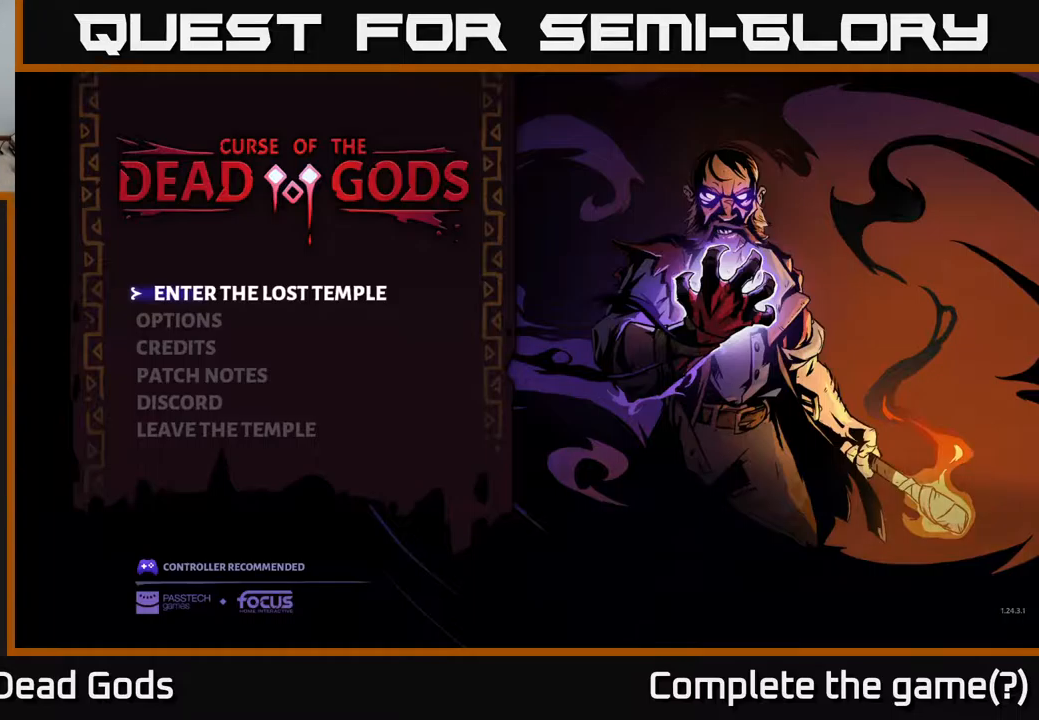
{"buttons": [], "left_stick": "center", "right_stick": "center", "events": []}
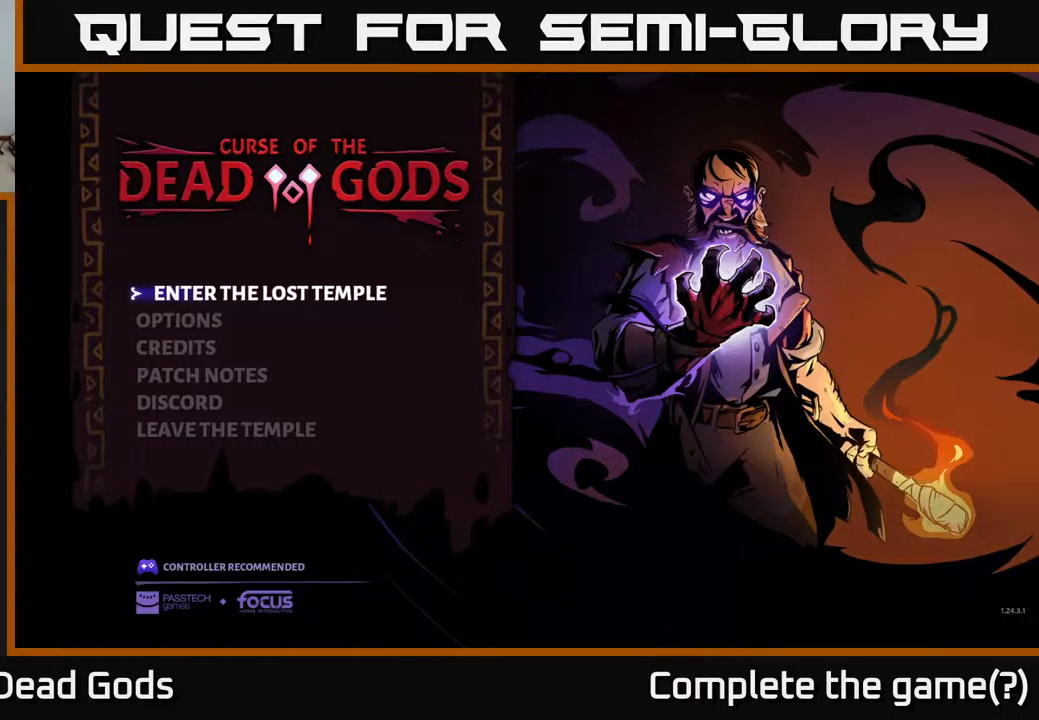
{"buttons": [], "left_stick": "center", "right_stick": "center", "events": []}
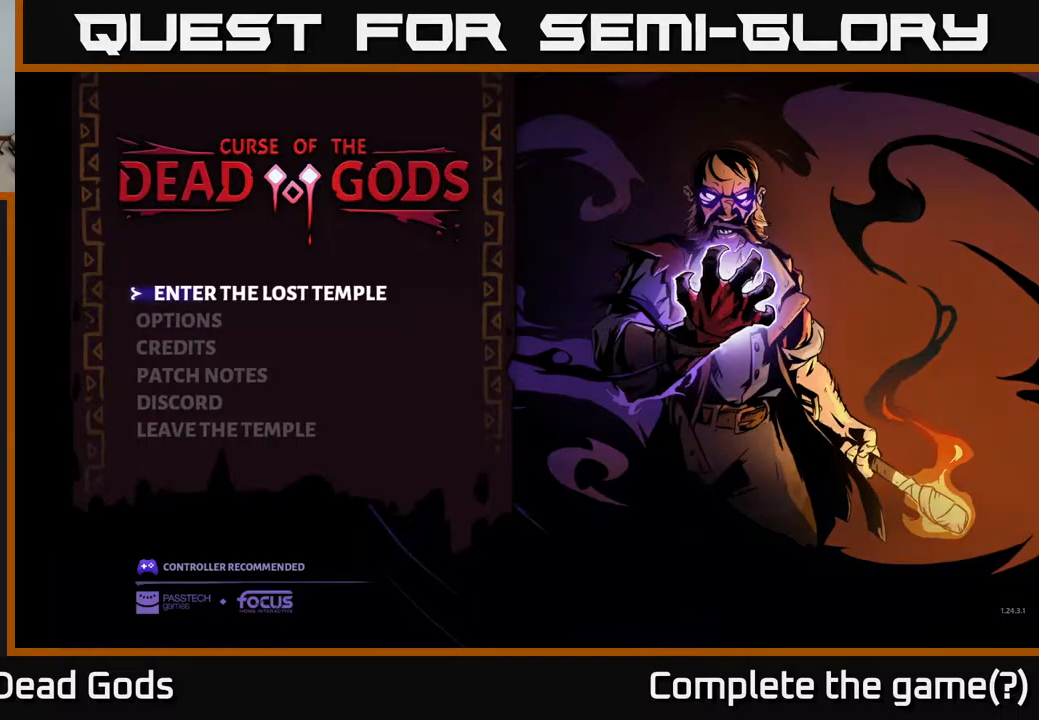
{"buttons": ["DPAD_UP"], "left_stick": "center", "right_stick": "center", "events": [[184, "DPAD_DOWN", "down"], [300, "DPAD_DOWN", "up"], [467, "DPAD_UP", "down"]]}
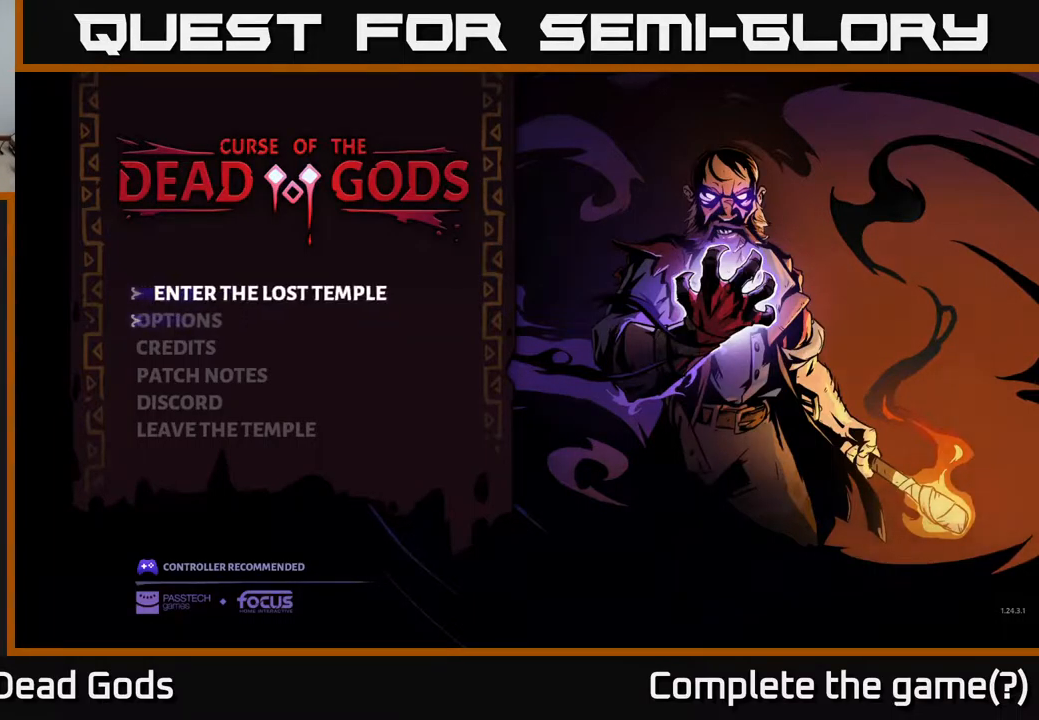
{"buttons": [], "left_stick": "center", "right_stick": "center", "events": [[84, "DPAD_UP", "up"]]}
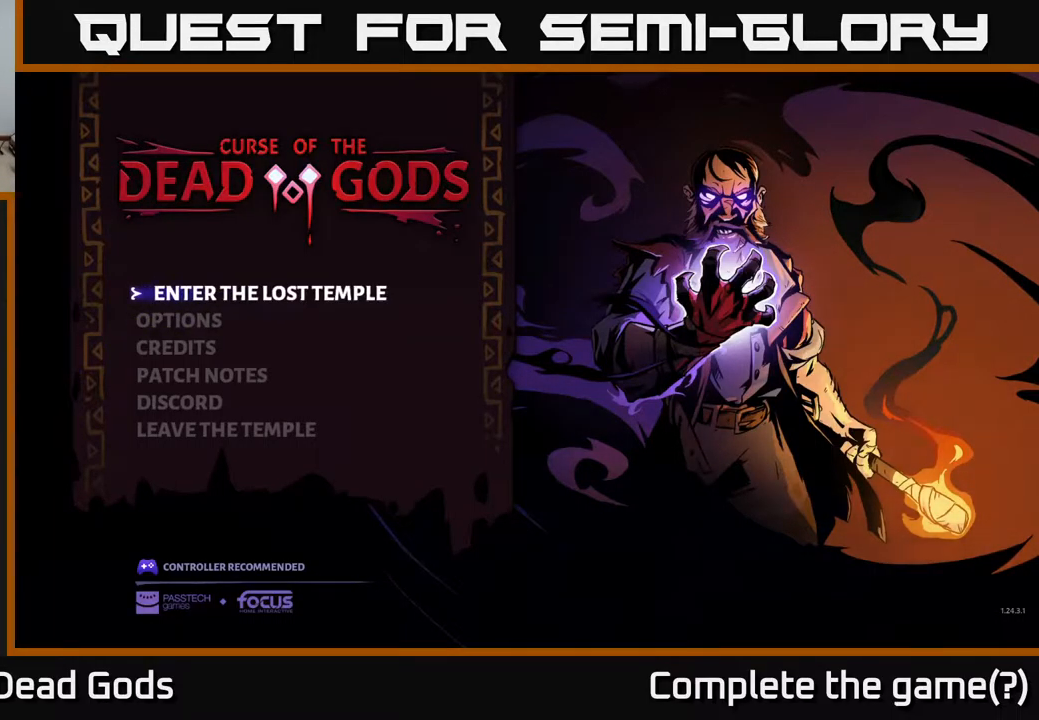
{"buttons": [], "left_stick": "center", "right_stick": "center", "events": [[84, "A", "down"], [150, "A", "up"]]}
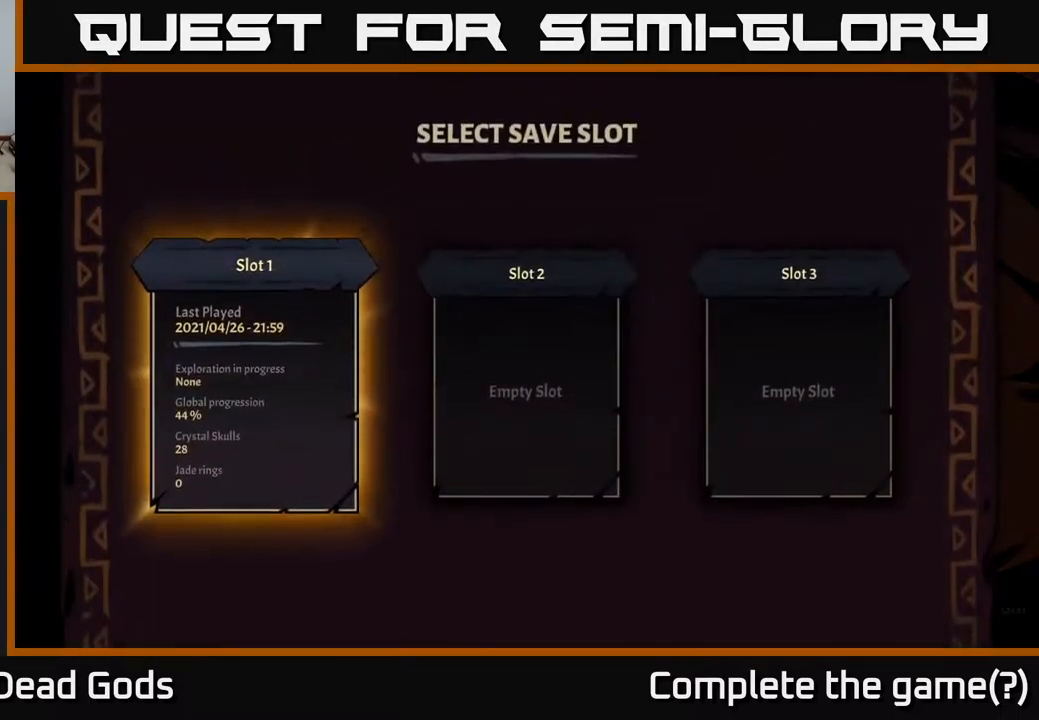
{"buttons": ["DPAD_RIGHT"], "left_stick": "center", "right_stick": "center", "events": [[500, "DPAD_RIGHT", "down"]]}
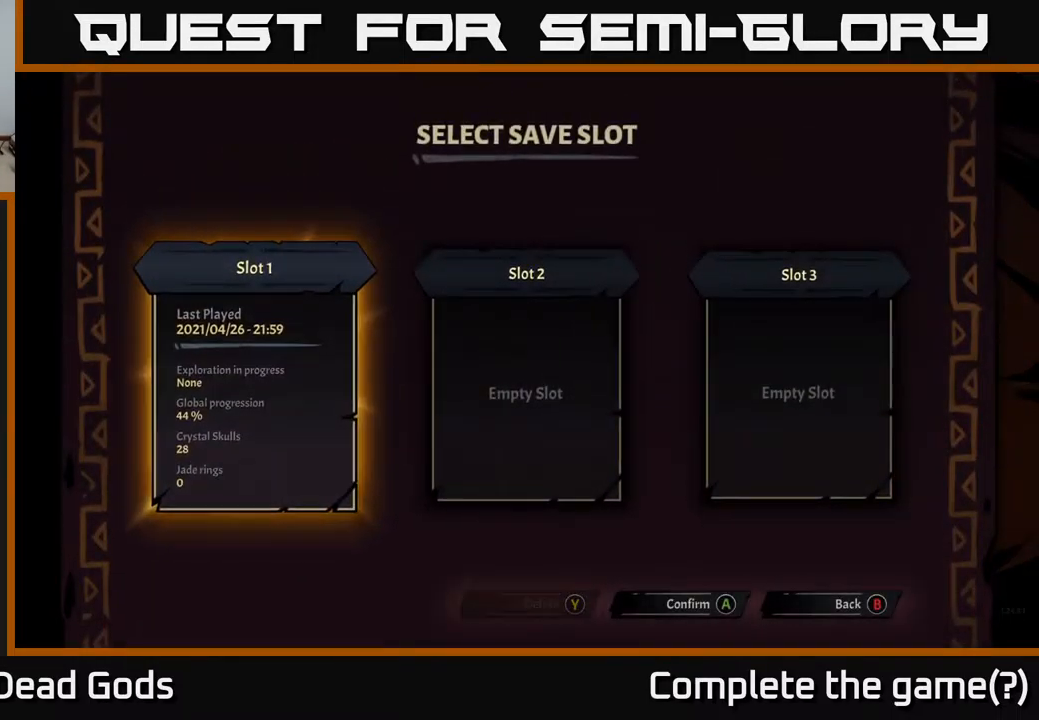
{"buttons": ["DPAD_LEFT"], "left_stick": "center", "right_stick": "center", "events": [[134, "DPAD_RIGHT", "up"], [417, "DPAD_LEFT", "down"]]}
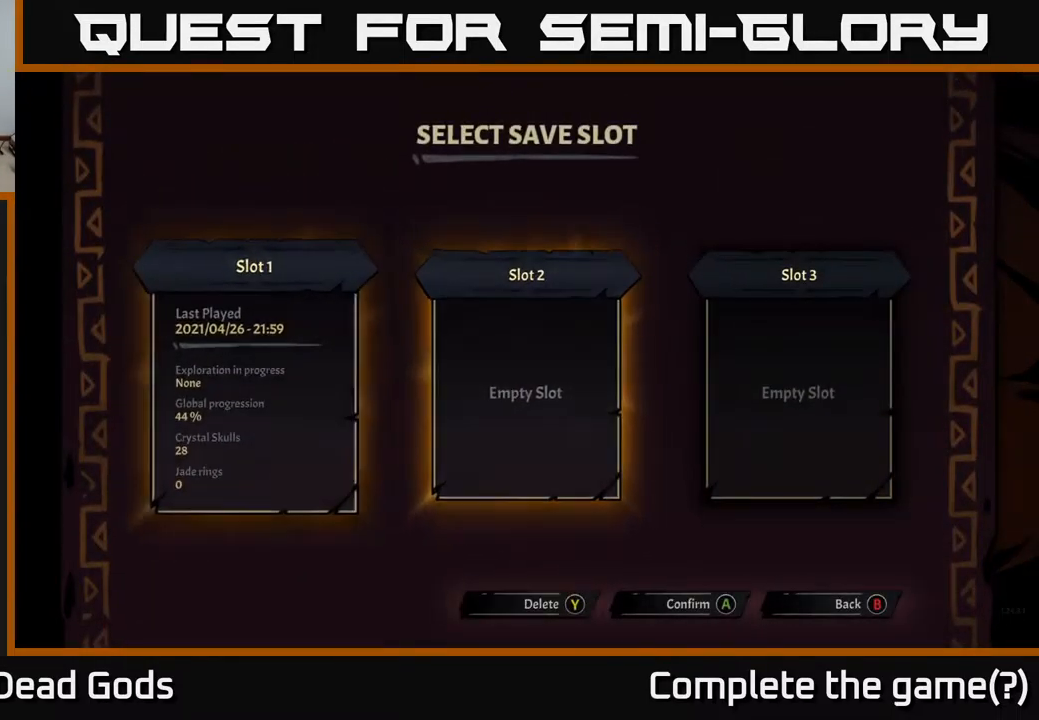
{"buttons": ["A"], "left_stick": "center", "right_stick": "center", "events": [[34, "DPAD_LEFT", "up"], [450, "A", "down"]]}
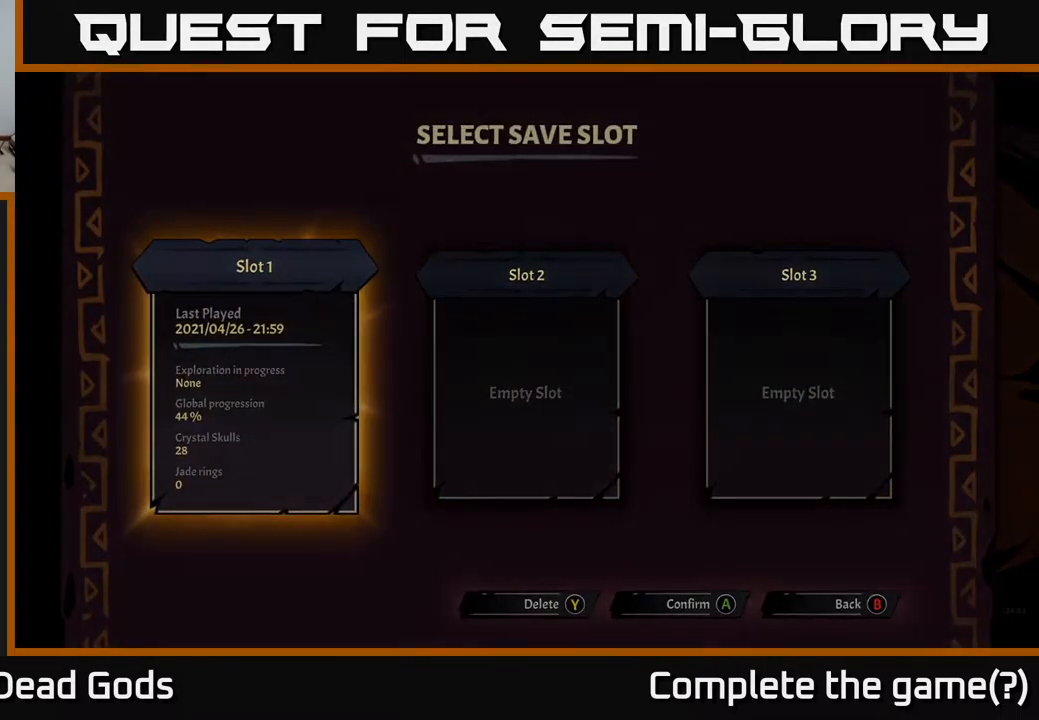
{"buttons": [], "left_stick": "center", "right_stick": "center", "events": [[34, "A", "up"]]}
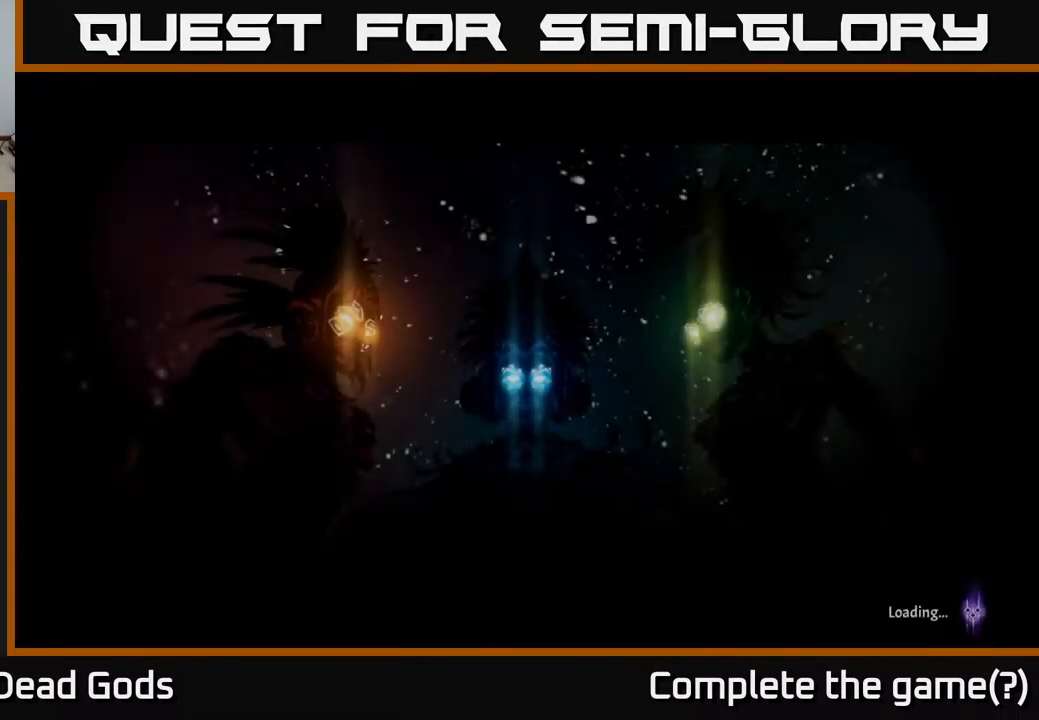
{"buttons": [], "left_stick": "center", "right_stick": "center", "events": []}
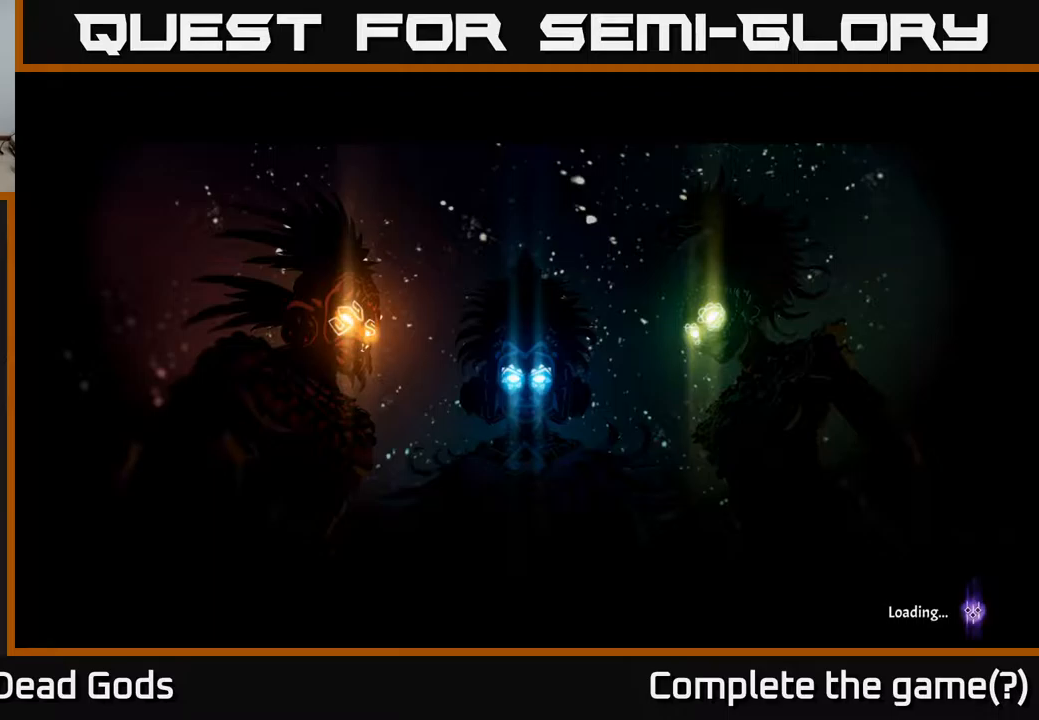
{"buttons": [], "left_stick": "center", "right_stick": "center", "events": []}
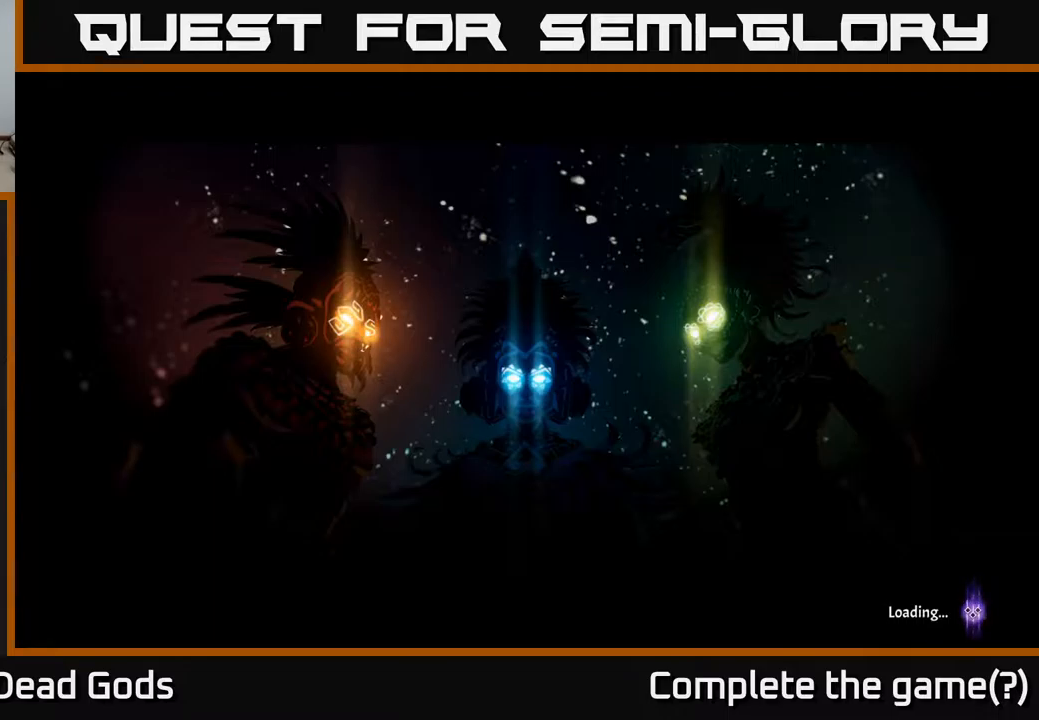
{"buttons": [], "left_stick": "center", "right_stick": "center", "events": []}
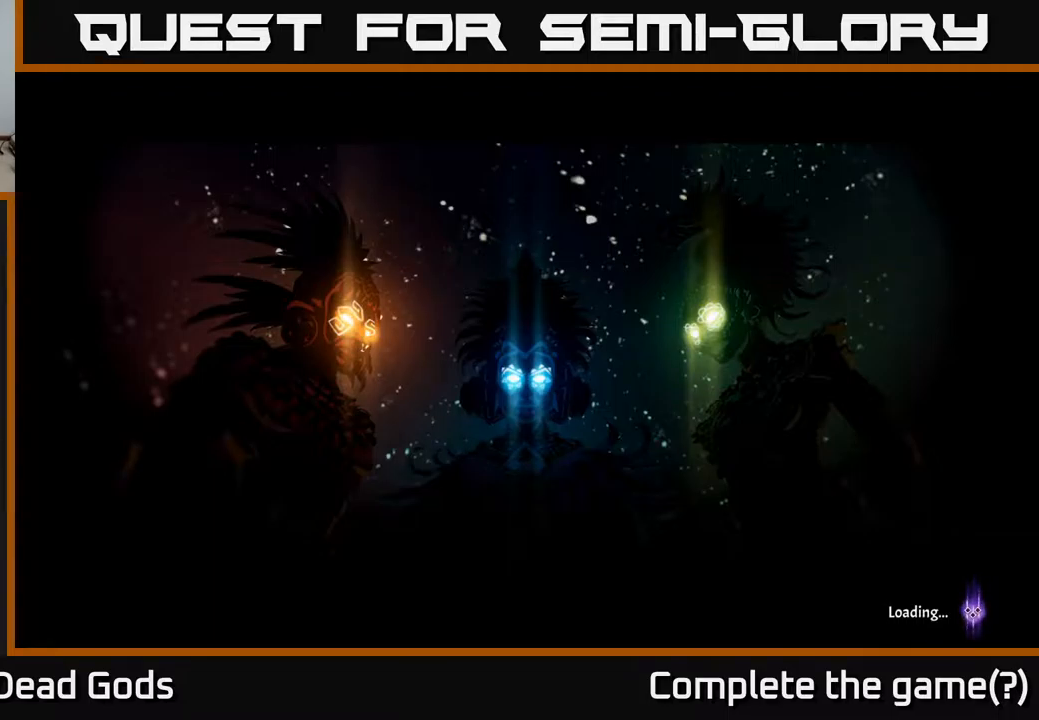
{"buttons": [], "left_stick": "center", "right_stick": "center", "events": []}
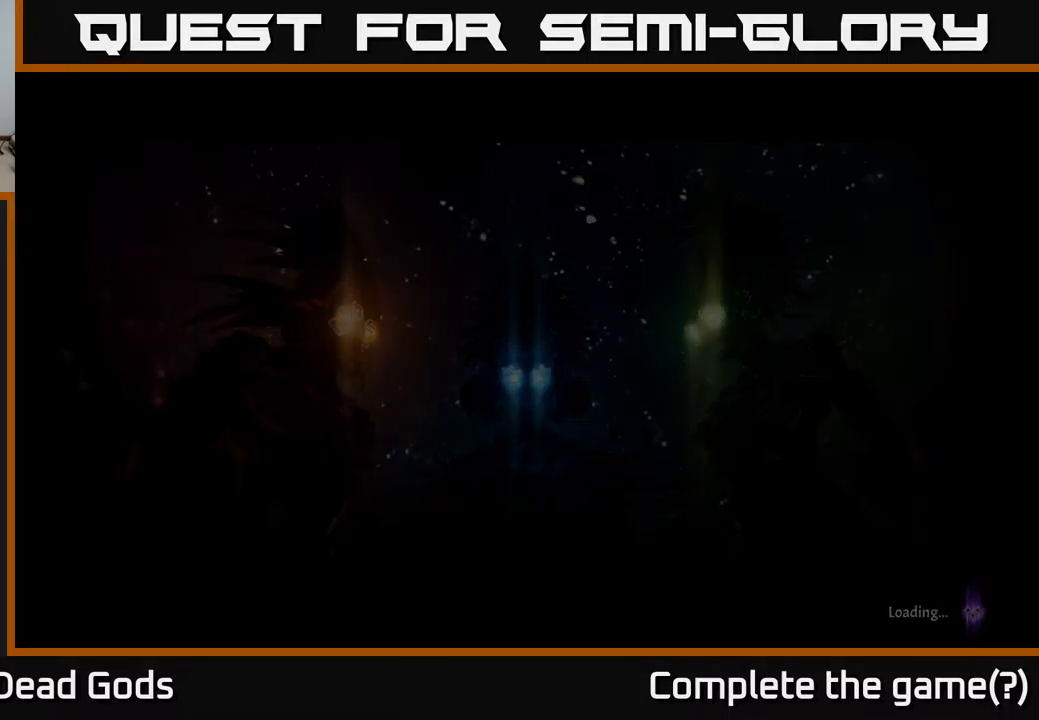
{"buttons": [], "left_stick": "center", "right_stick": "center", "events": []}
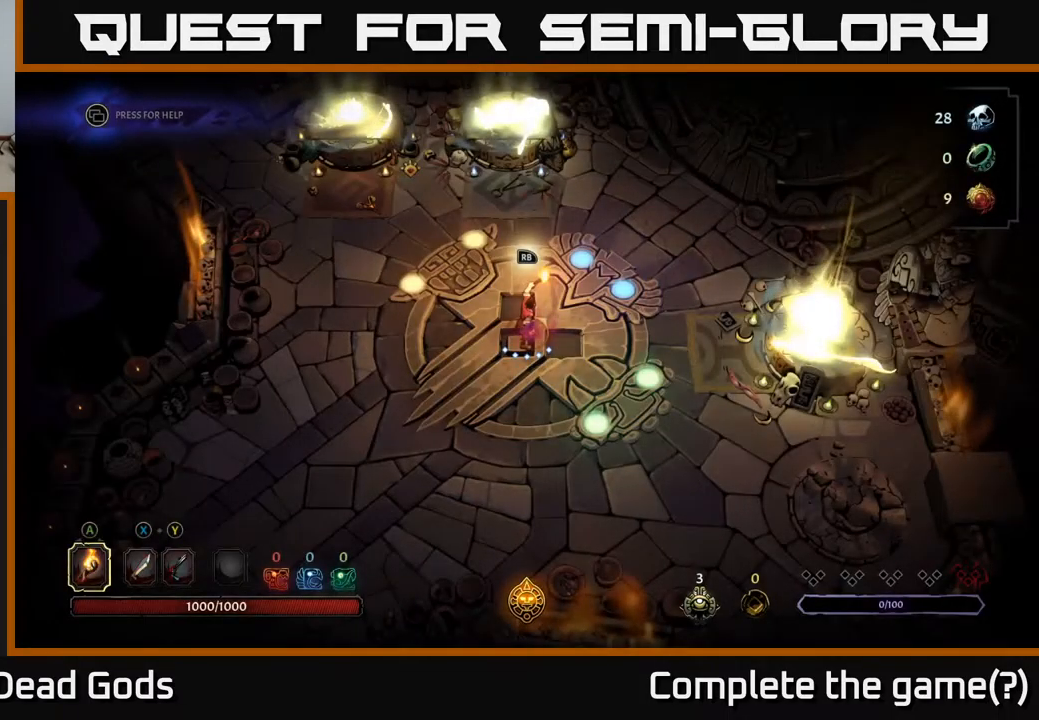
{"buttons": [], "left_stick": "center", "right_stick": "center", "events": []}
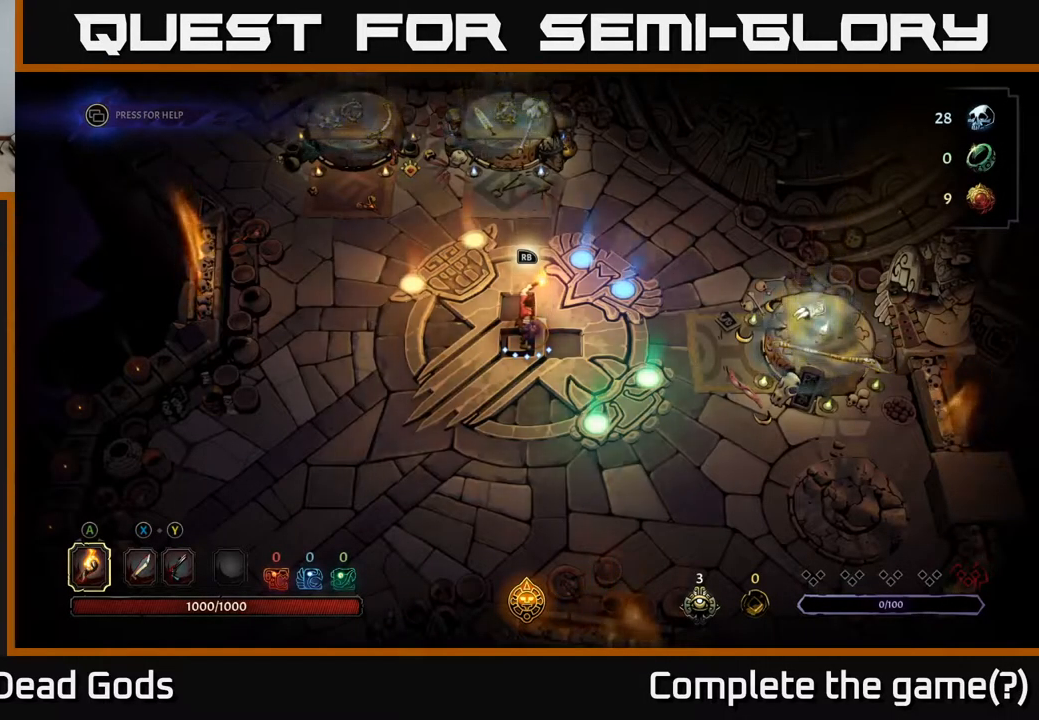
{"buttons": [], "left_stick": "center", "right_stick": "center", "events": [[167, "DPAD_RIGHT", "down"], [400, "DPAD_RIGHT", "up"]]}
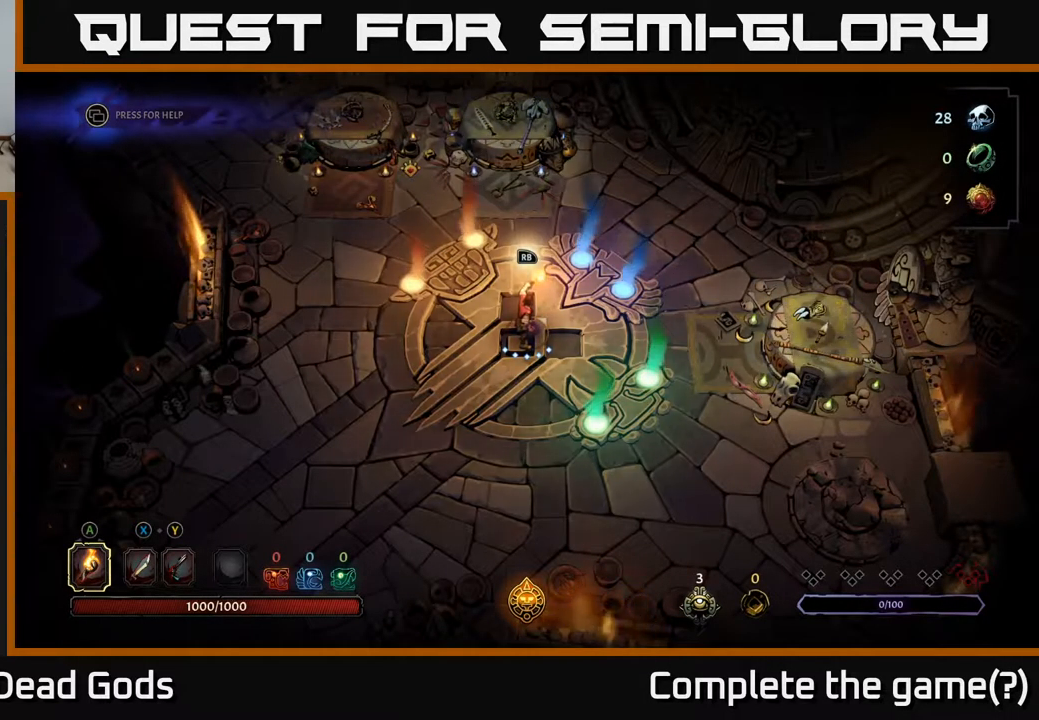
{"buttons": [], "left_stick": "right", "right_stick": "center", "events": [[67, "DPAD_UP", "down"], [217, "DPAD_UP", "up"], [483, "left_stick", "right"]]}